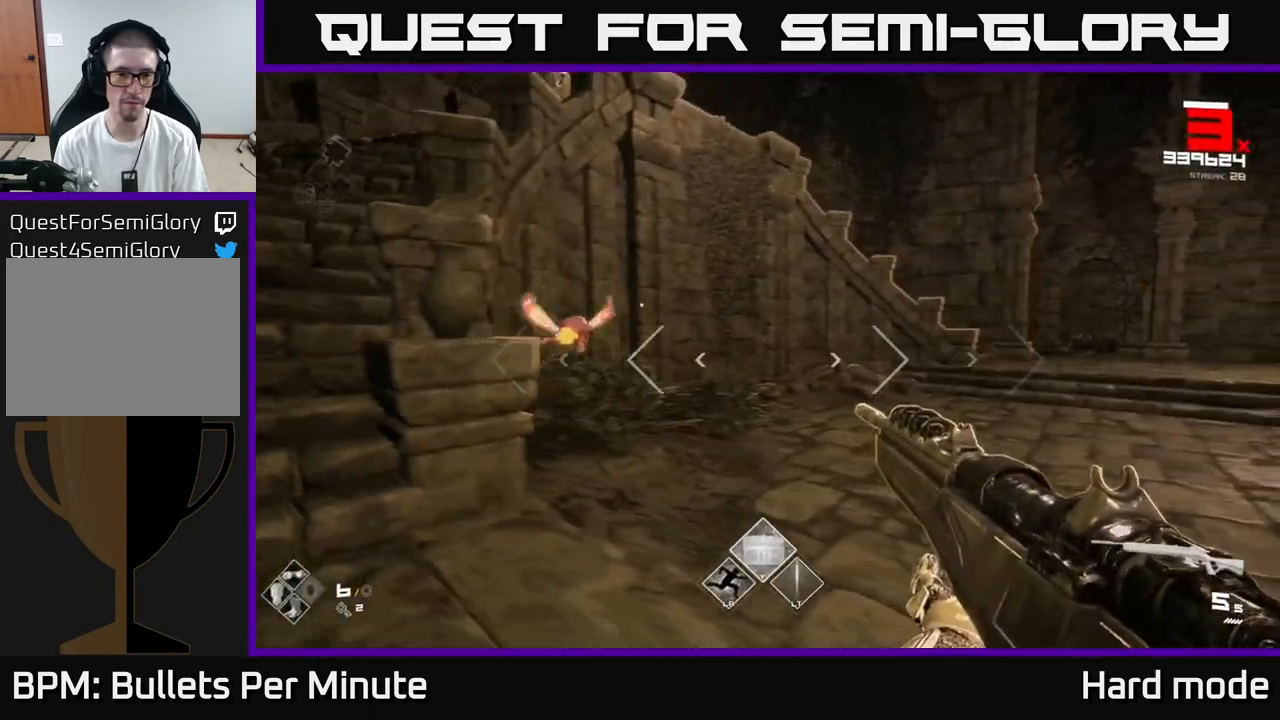
Gameplay with a controller (Xbox layout); each line is a JSON object with the inputs held at the frame after it. "events" lists button and stick changes between this image and that frame as [ms after this image, input, new state], when the widget could be followed in between.
{"buttons": [], "left_stick": "down-right", "right_stick": "center", "events": [[33, "right_stick", "left"], [183, "right_stick", "center"], [317, "left_stick", "down"], [350, "right_stick", "left"], [400, "R2", "down"], [450, "right_stick", "center"], [483, "R2", "up"], [483, "left_stick", "down-right"]]}
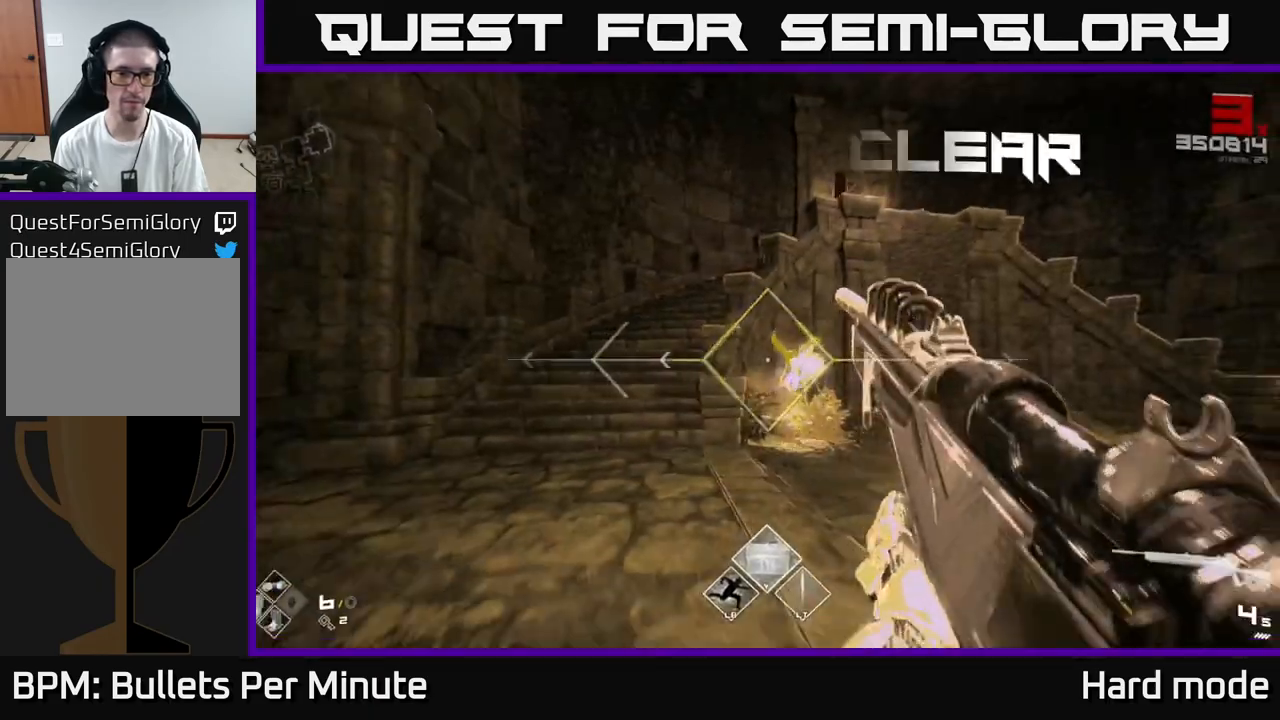
{"buttons": [], "left_stick": "up", "right_stick": "center", "events": [[200, "R2", "down"], [250, "left_stick", "up-right"], [283, "R2", "up"], [400, "left_stick", "up"]]}
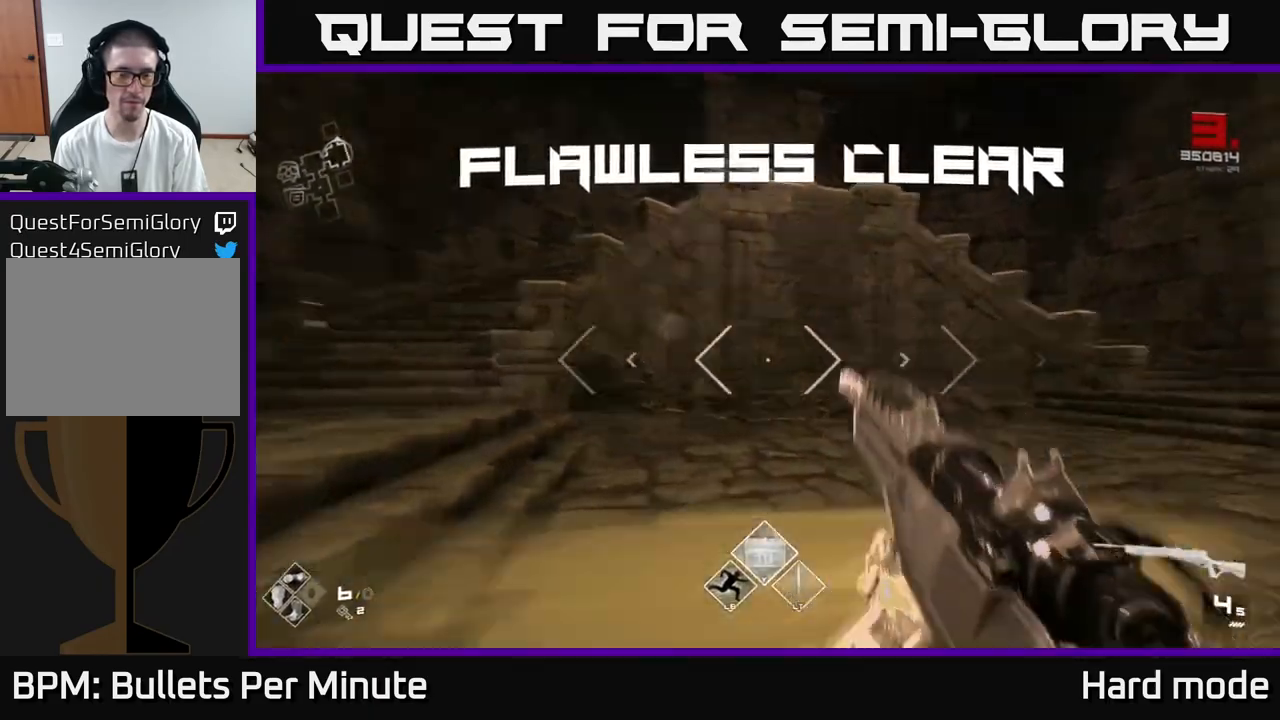
{"buttons": ["R1"], "left_stick": "up-left", "right_stick": "right", "events": [[33, "right_stick", "right"], [67, "R1", "down"], [67, "left_stick", "left"], [233, "R1", "up"], [400, "R1", "down"], [417, "left_stick", "up-left"]]}
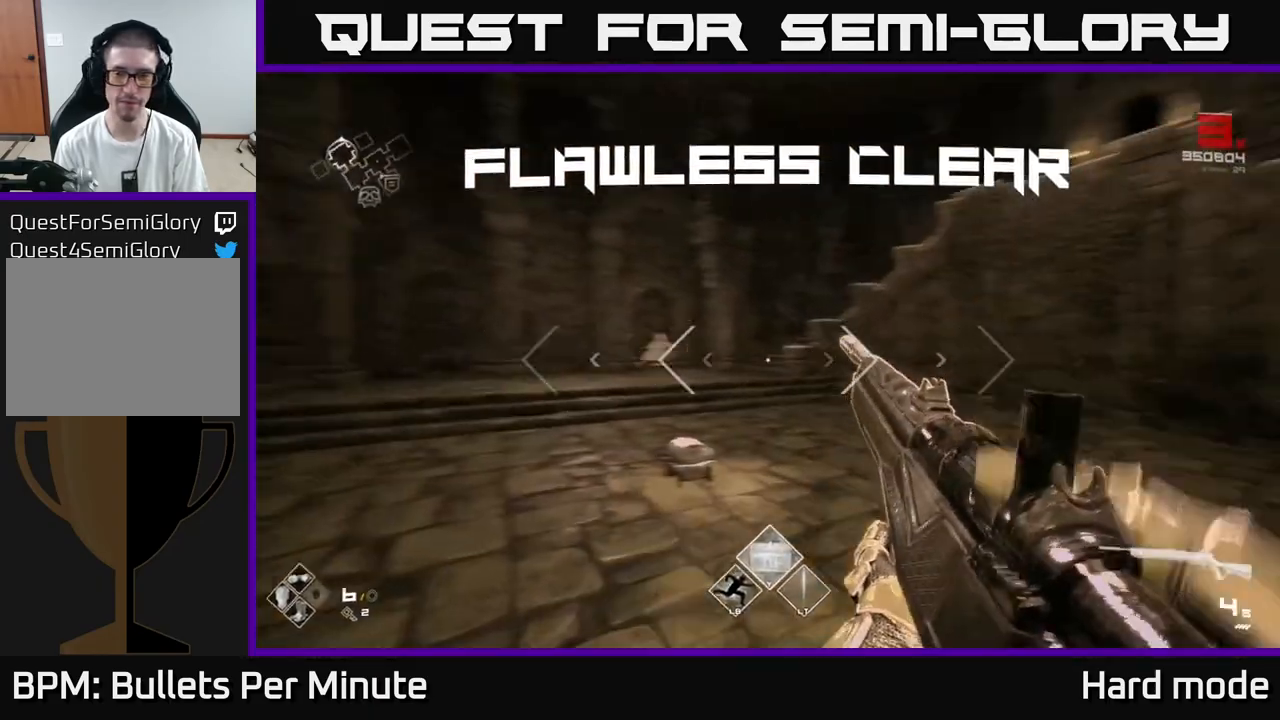
{"buttons": [], "left_stick": "up", "right_stick": "center", "events": [[17, "R1", "up"], [67, "right_stick", "center"], [117, "left_stick", "up"], [217, "R1", "down"], [383, "R1", "up"]]}
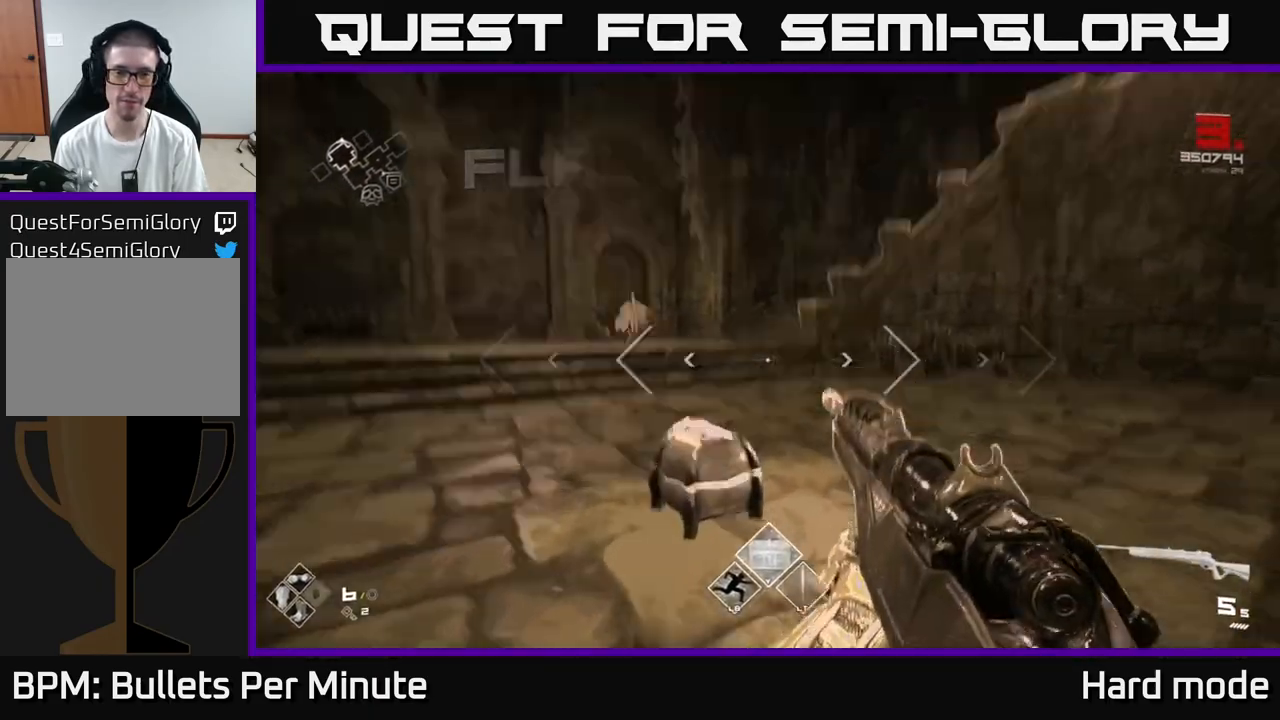
{"buttons": ["X"], "left_stick": "down-left", "right_stick": "center", "events": [[17, "right_stick", "down"], [167, "right_stick", "center"], [283, "X", "down"], [317, "left_stick", "center"], [417, "X", "up"], [483, "X", "down"], [483, "left_stick", "down-left"]]}
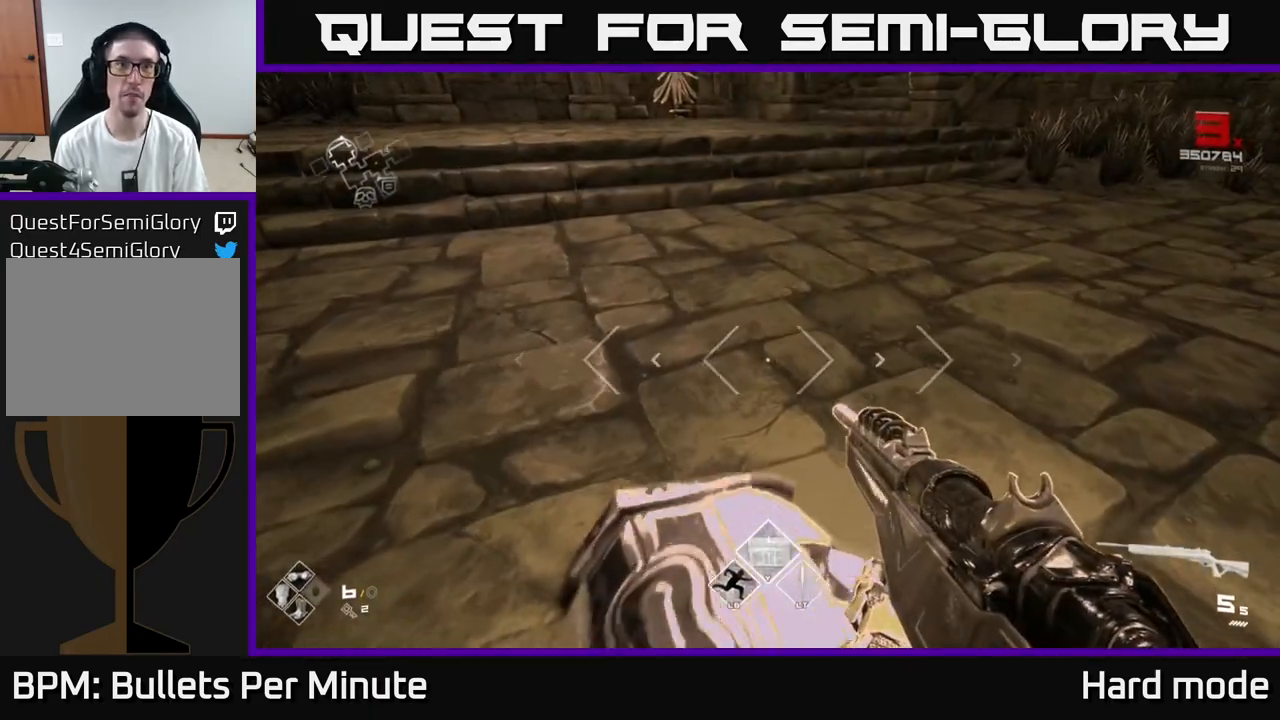
{"buttons": [], "left_stick": "up-right", "right_stick": "up-left", "events": [[83, "X", "up"], [183, "left_stick", "center"], [383, "right_stick", "up-left"], [483, "left_stick", "up-right"]]}
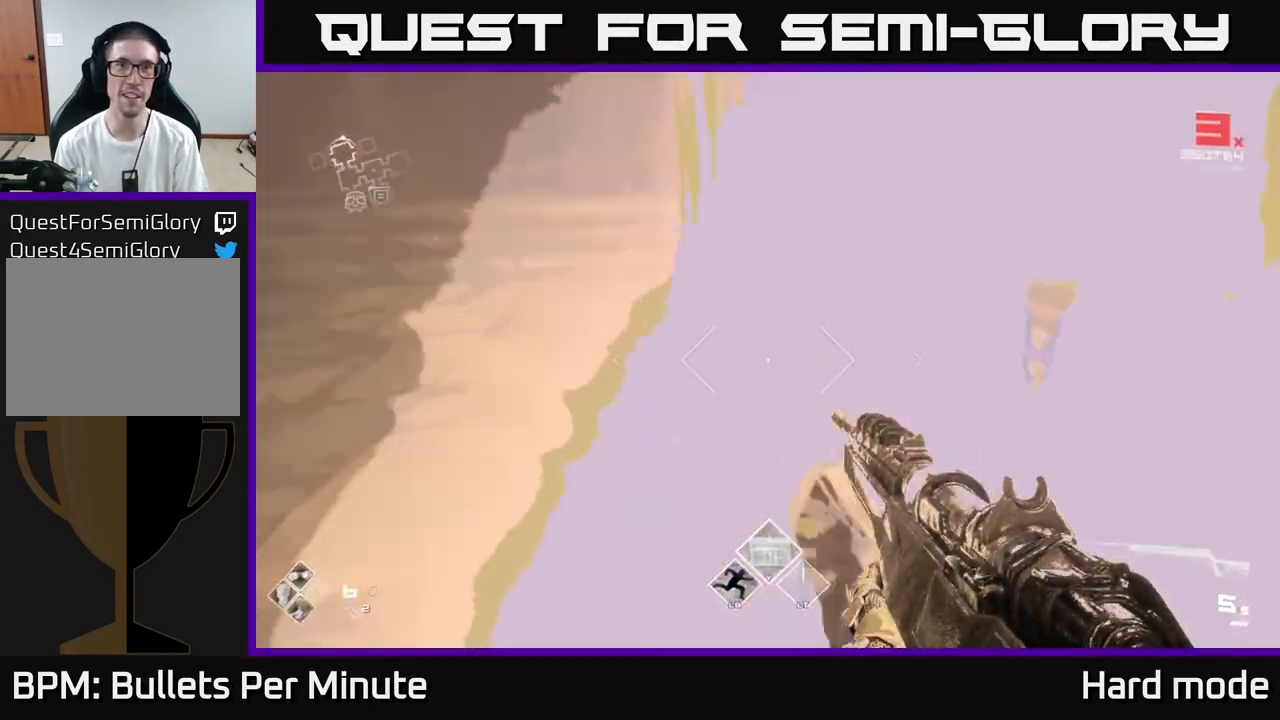
{"buttons": [], "left_stick": "up-right", "right_stick": "center", "events": [[17, "right_stick", "center"], [233, "left_stick", "center"], [267, "right_stick", "up-left"], [383, "left_stick", "up"], [433, "left_stick", "up-right"], [450, "right_stick", "center"]]}
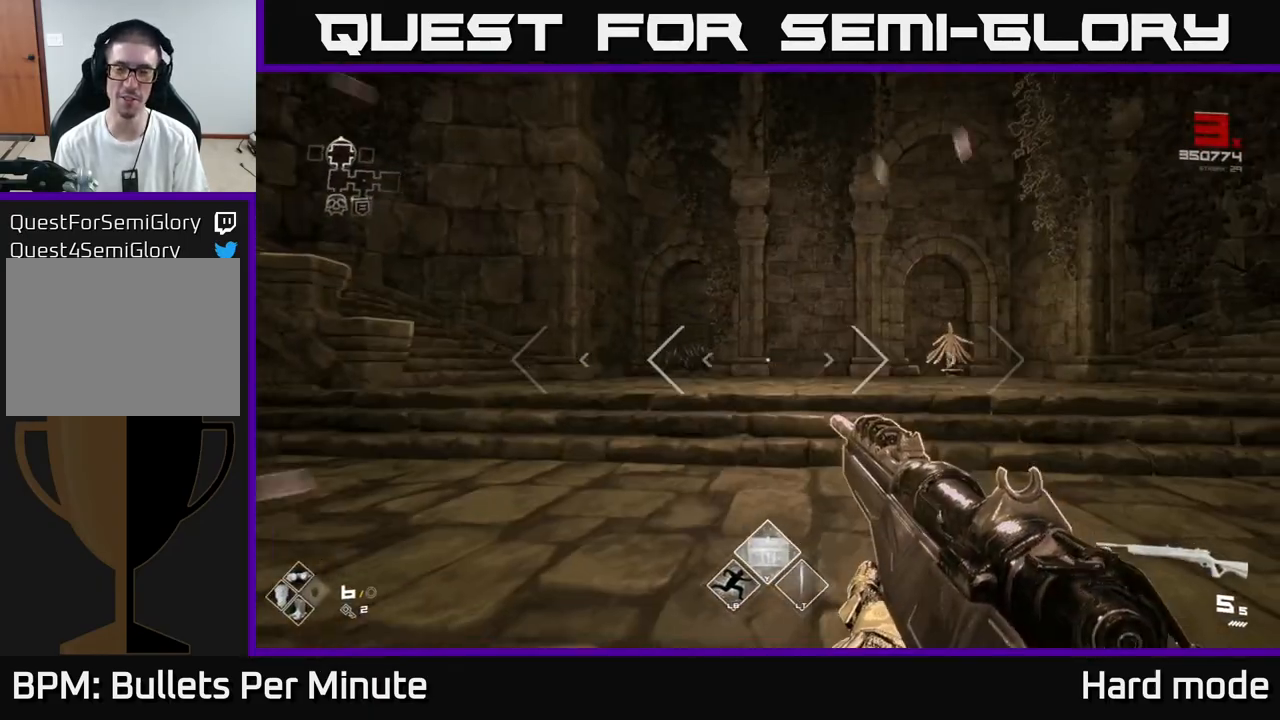
{"buttons": [], "left_stick": "up", "right_stick": "center", "events": [[200, "left_stick", "up"], [300, "right_stick", "right"], [483, "right_stick", "center"]]}
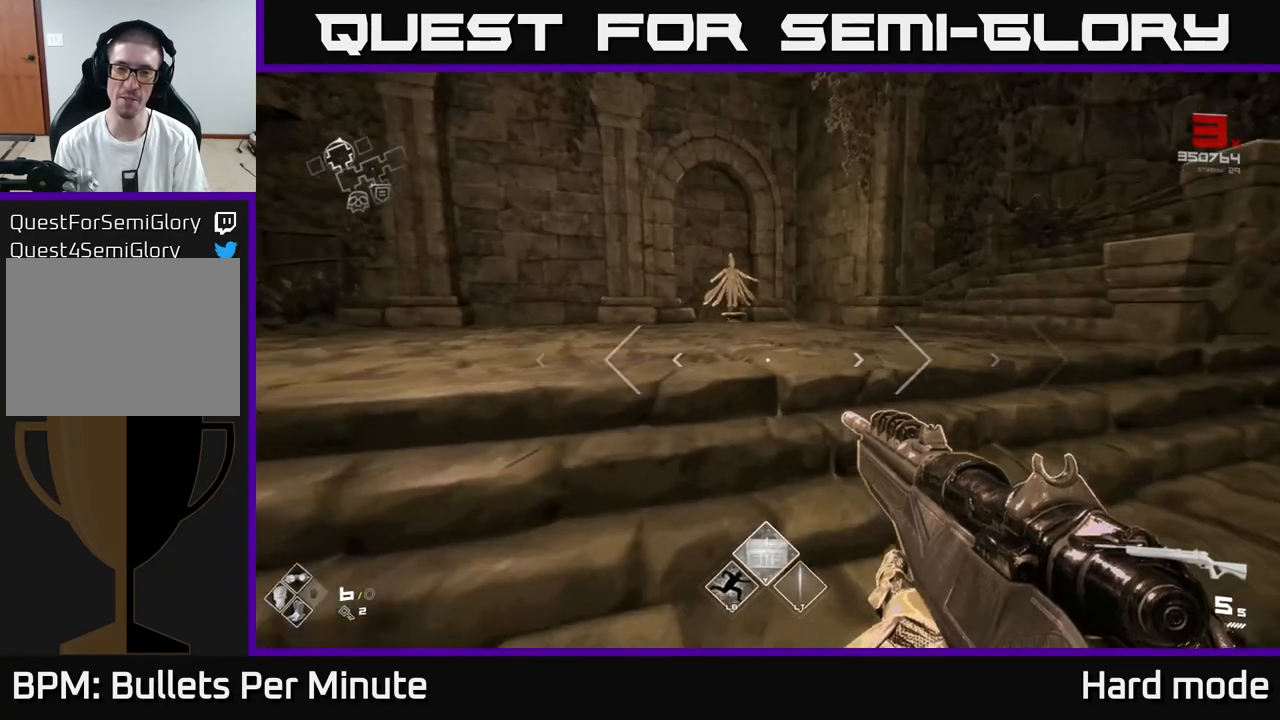
{"buttons": ["L1"], "left_stick": "up", "right_stick": "center", "events": [[50, "L1", "down"], [133, "right_stick", "left"], [267, "right_stick", "center"]]}
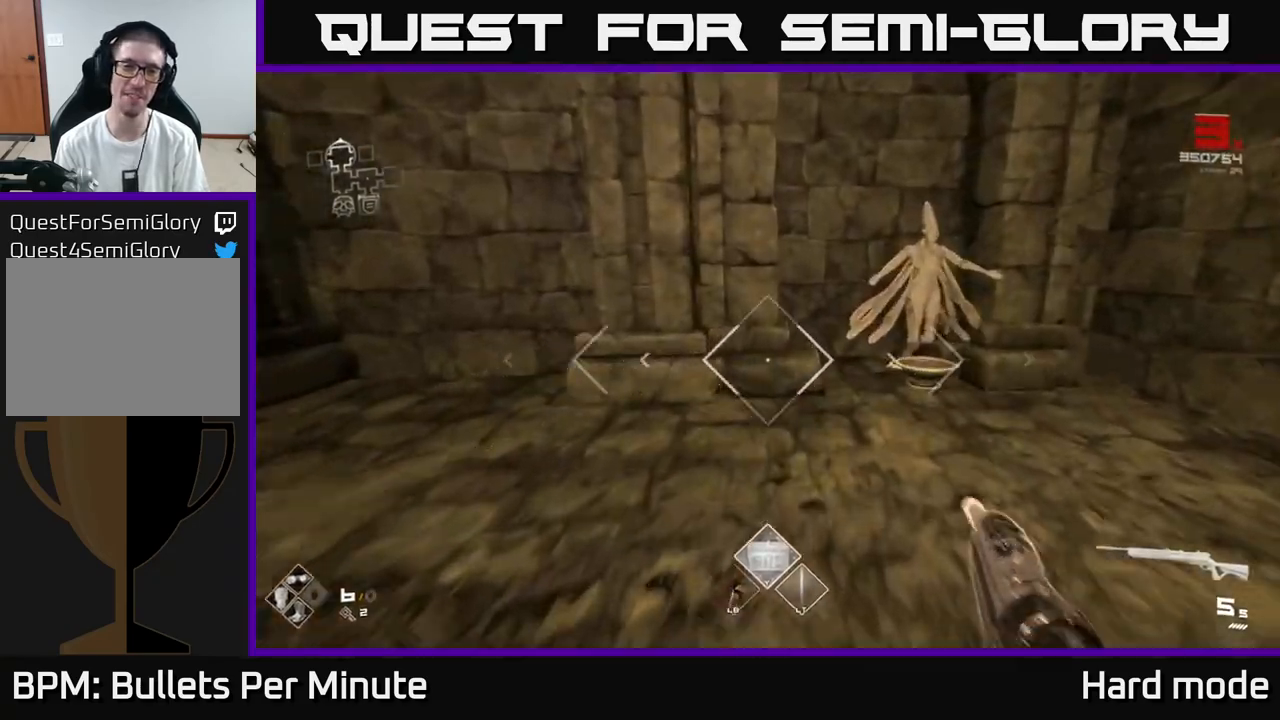
{"buttons": [], "left_stick": "center", "right_stick": "center", "events": [[33, "right_stick", "down-right"], [150, "right_stick", "center"], [200, "L1", "up"], [217, "left_stick", "up-right"], [350, "left_stick", "center"], [383, "X", "down"], [500, "X", "up"]]}
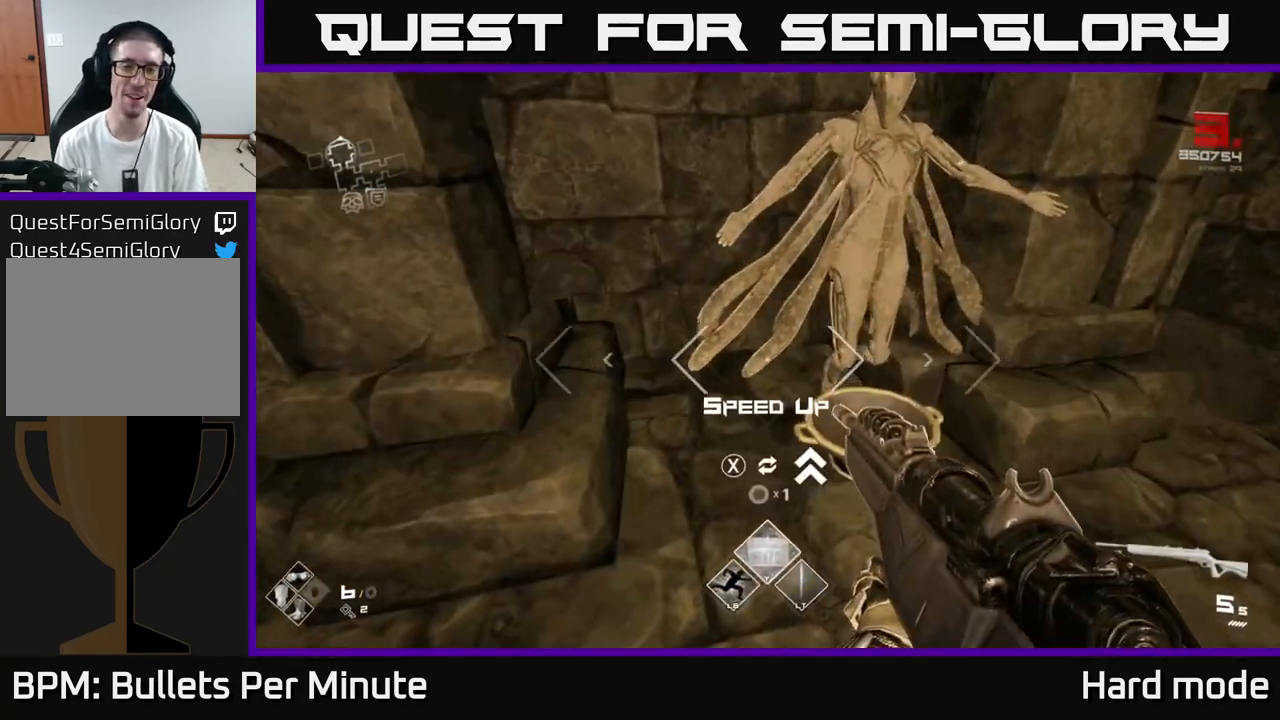
{"buttons": [], "left_stick": "up", "right_stick": "center", "events": [[17, "left_stick", "down"], [67, "left_stick", "down-right"], [283, "left_stick", "center"], [333, "left_stick", "up"]]}
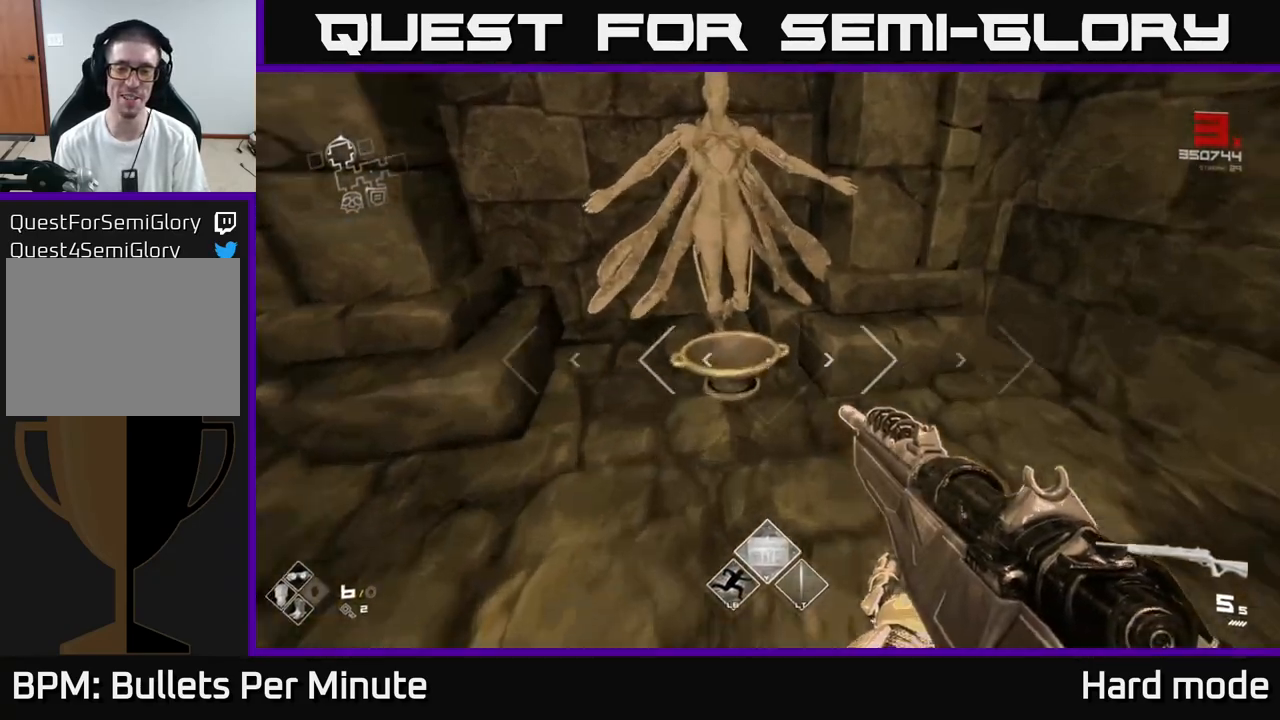
{"buttons": [], "left_stick": "down-left", "right_stick": "center", "events": [[183, "left_stick", "center"], [367, "X", "down"], [450, "X", "up"], [467, "left_stick", "down-left"]]}
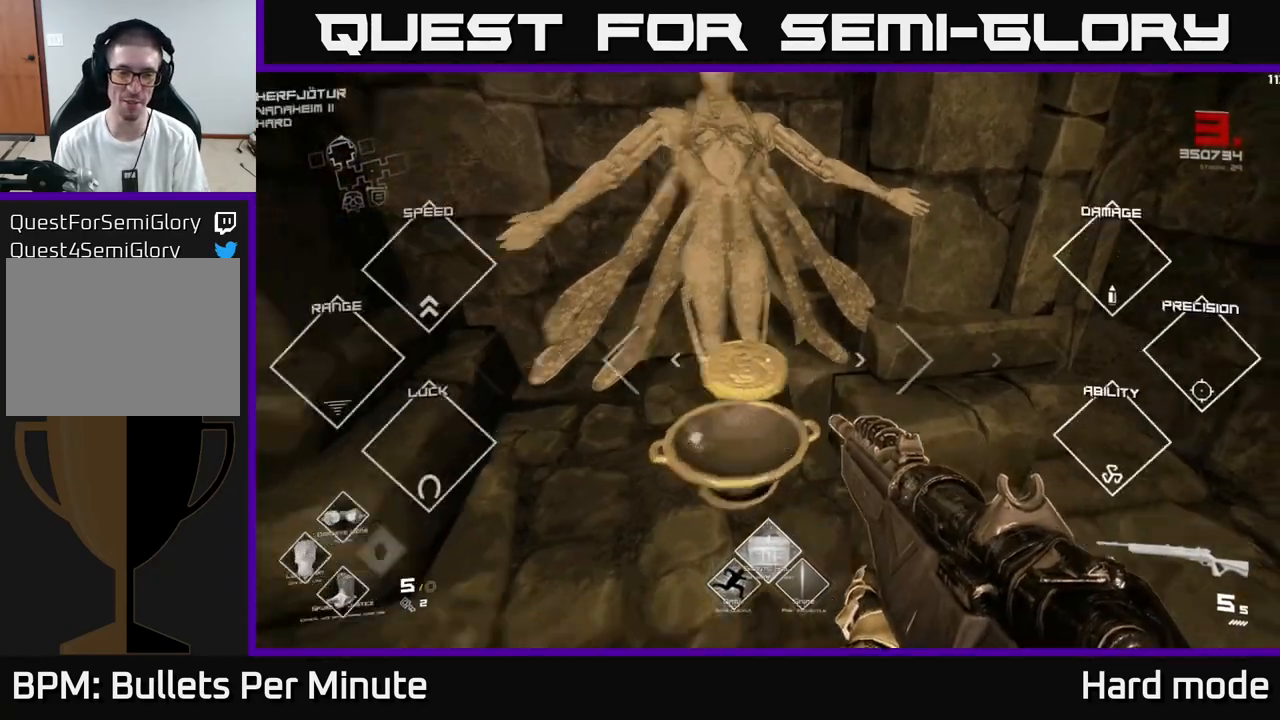
{"buttons": [], "left_stick": "down-right", "right_stick": "right", "events": [[83, "right_stick", "right"], [183, "left_stick", "down-right"]]}
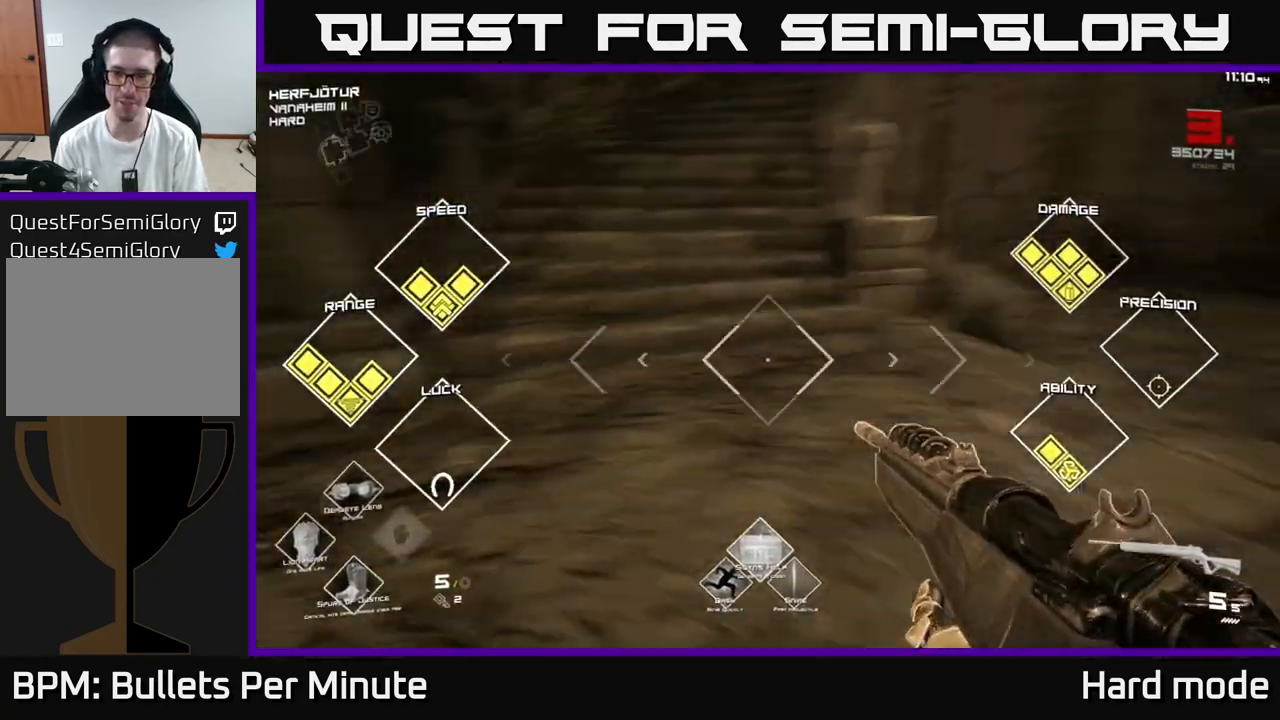
{"buttons": [], "left_stick": "up", "right_stick": "center", "events": [[67, "left_stick", "down-left"], [117, "left_stick", "left"], [383, "left_stick", "up"], [450, "right_stick", "center"]]}
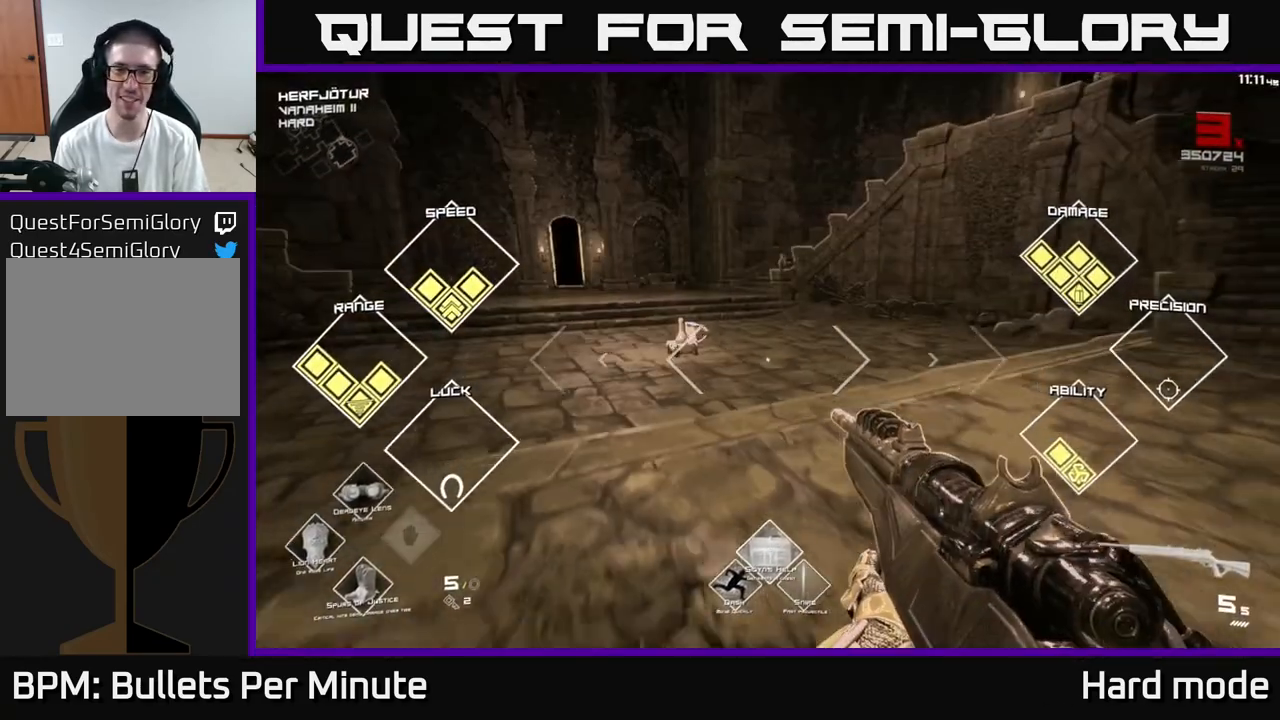
{"buttons": [], "left_stick": "up-left", "right_stick": "center", "events": [[450, "left_stick", "up-left"]]}
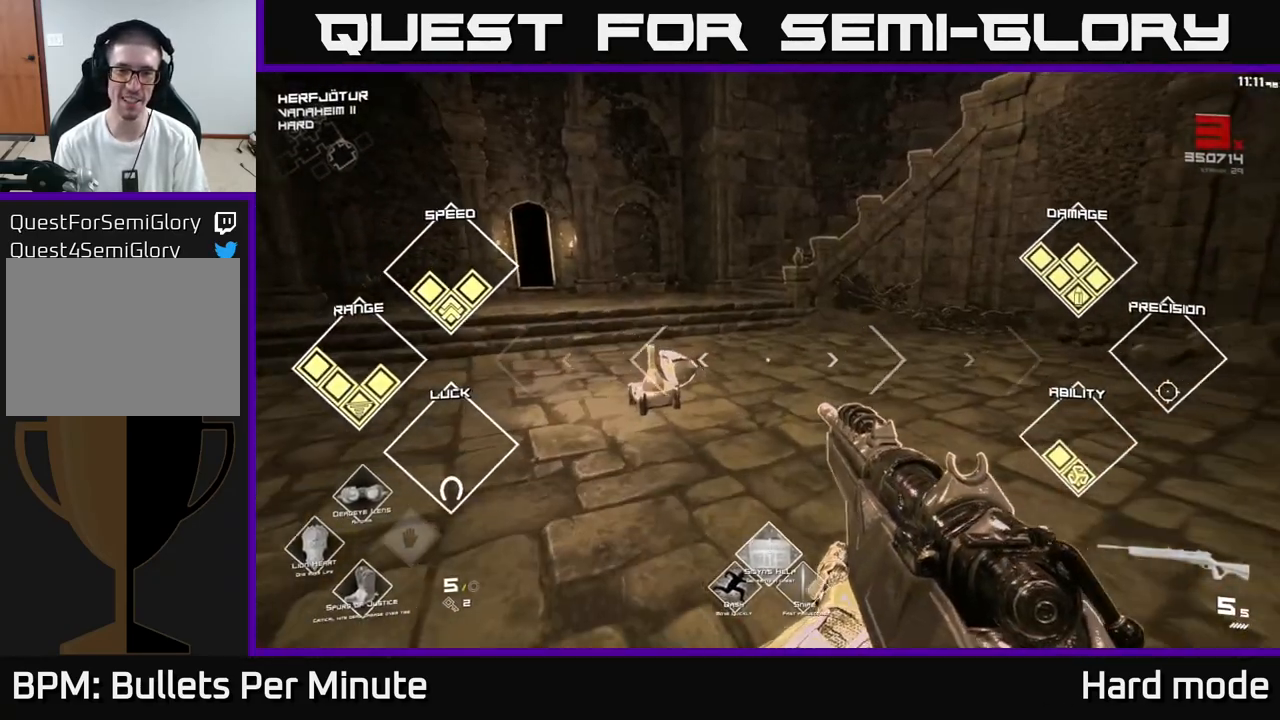
{"buttons": [], "left_stick": "up", "right_stick": "right", "events": [[417, "right_stick", "right"], [450, "left_stick", "up"]]}
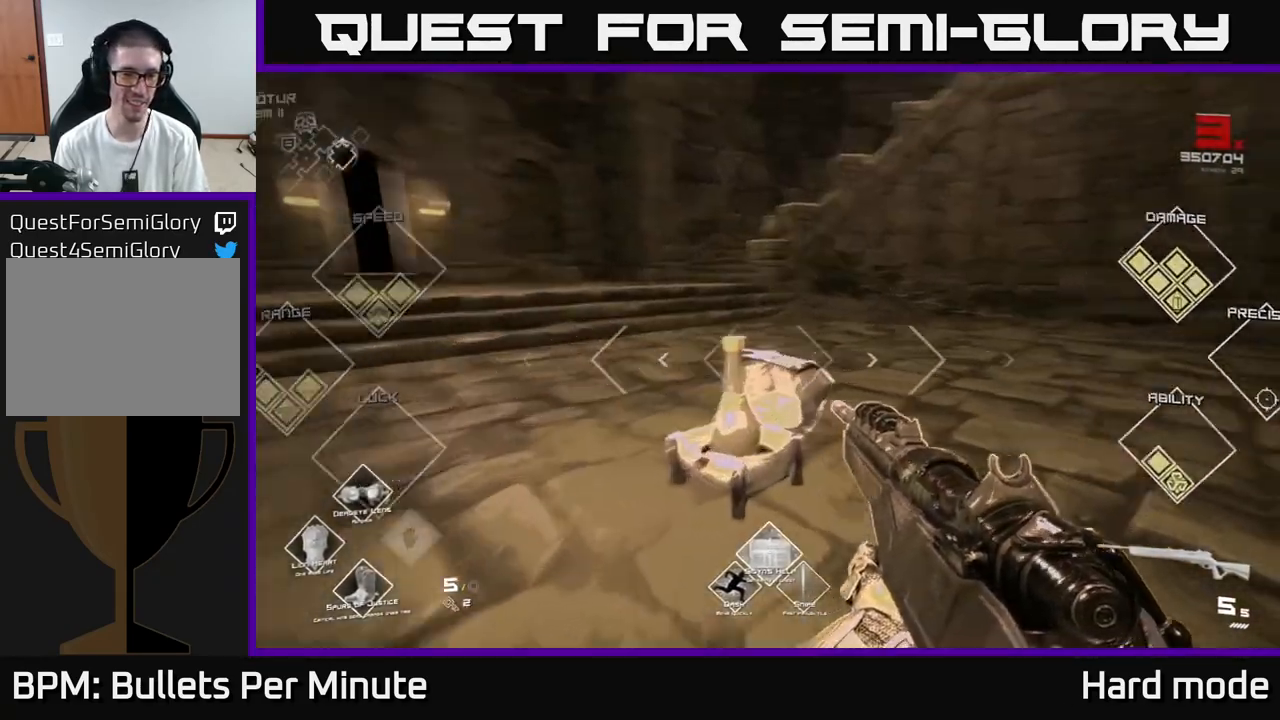
{"buttons": [], "left_stick": "up-right", "right_stick": "center", "events": [[233, "left_stick", "up-right"], [467, "right_stick", "center"]]}
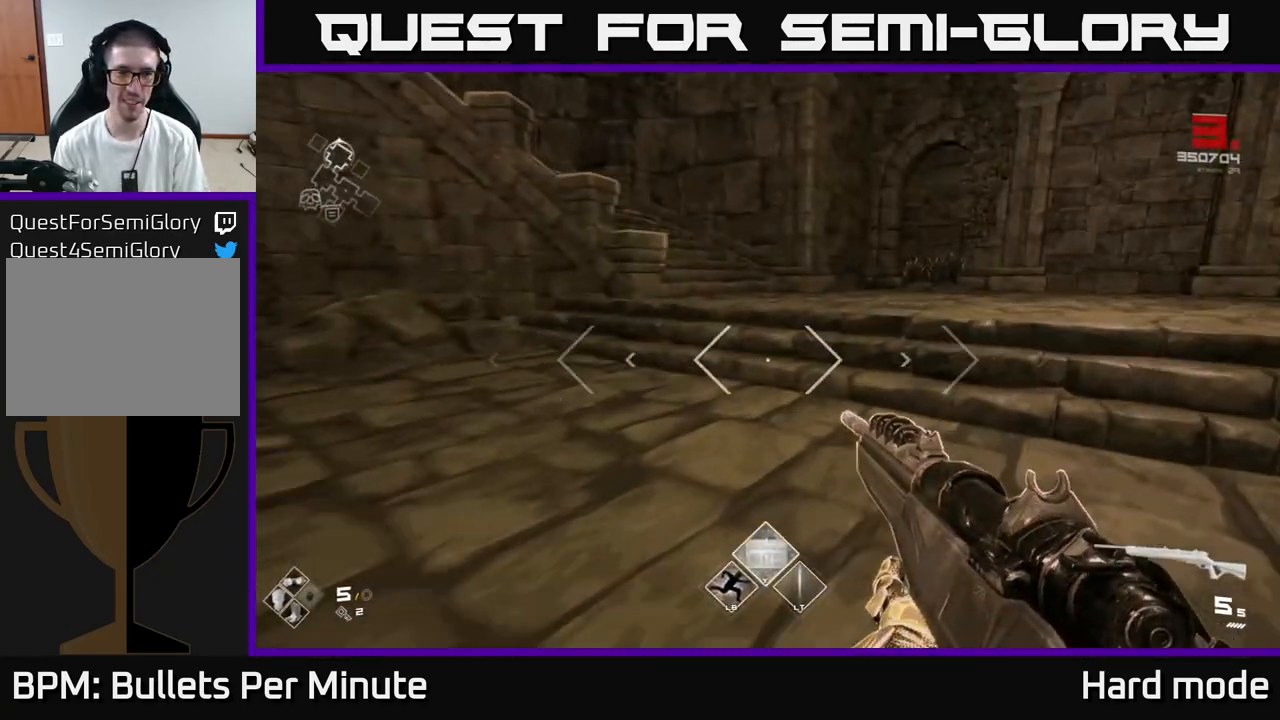
{"buttons": ["L1"], "left_stick": "up", "right_stick": "left", "events": [[117, "left_stick", "up"], [183, "L1", "down"], [283, "right_stick", "left"]]}
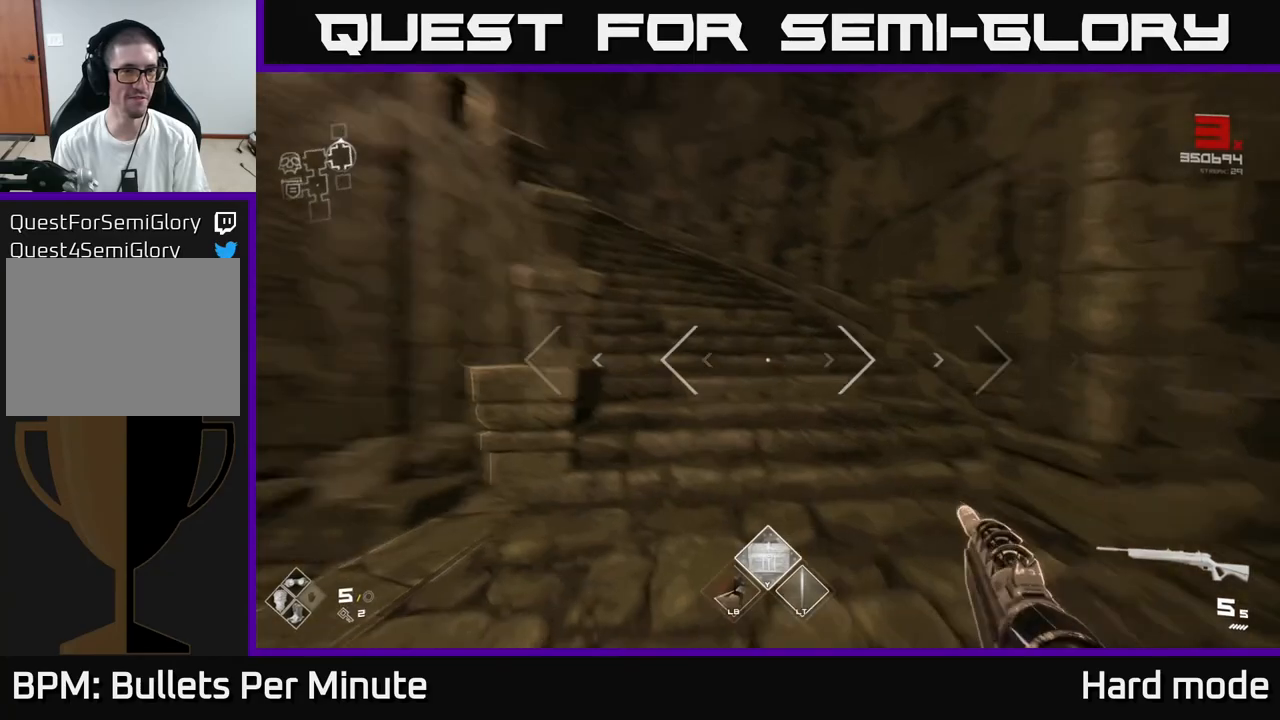
{"buttons": ["L1"], "left_stick": "up", "right_stick": "left", "events": [[217, "right_stick", "center"], [450, "right_stick", "left"]]}
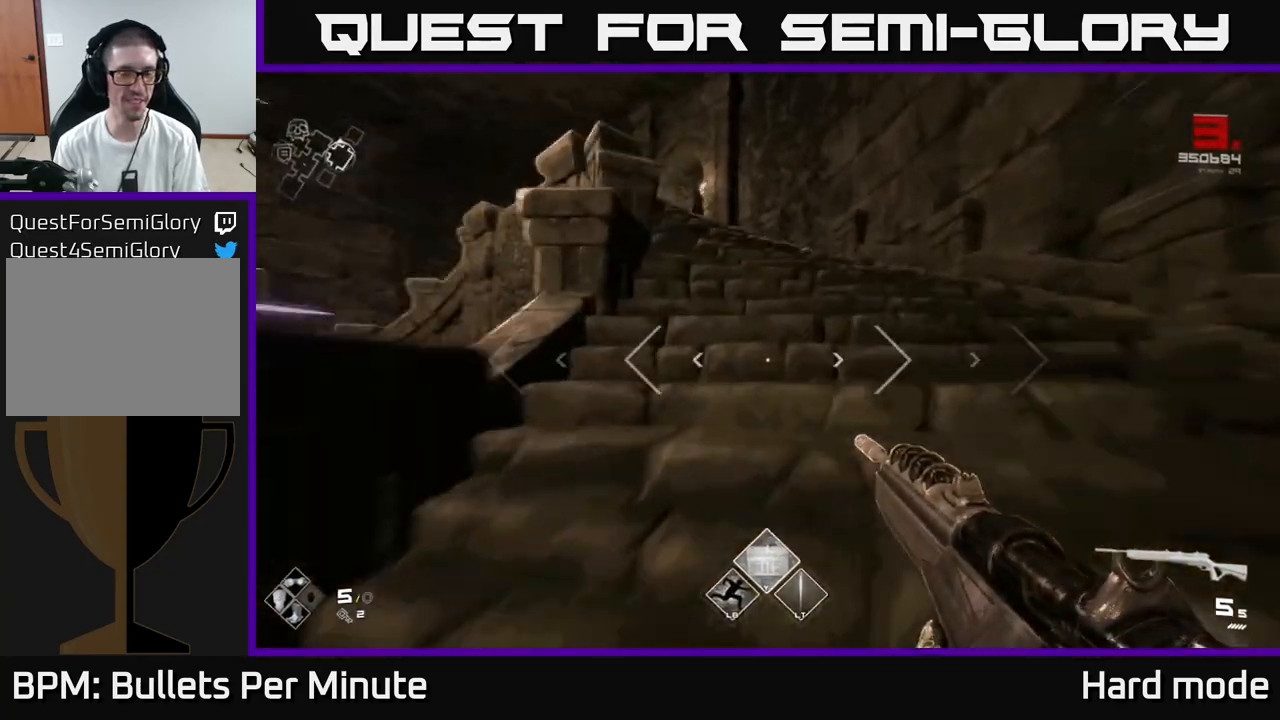
{"buttons": ["L1"], "left_stick": "up", "right_stick": "center", "events": [[67, "right_stick", "center"], [283, "right_stick", "left"], [483, "right_stick", "center"]]}
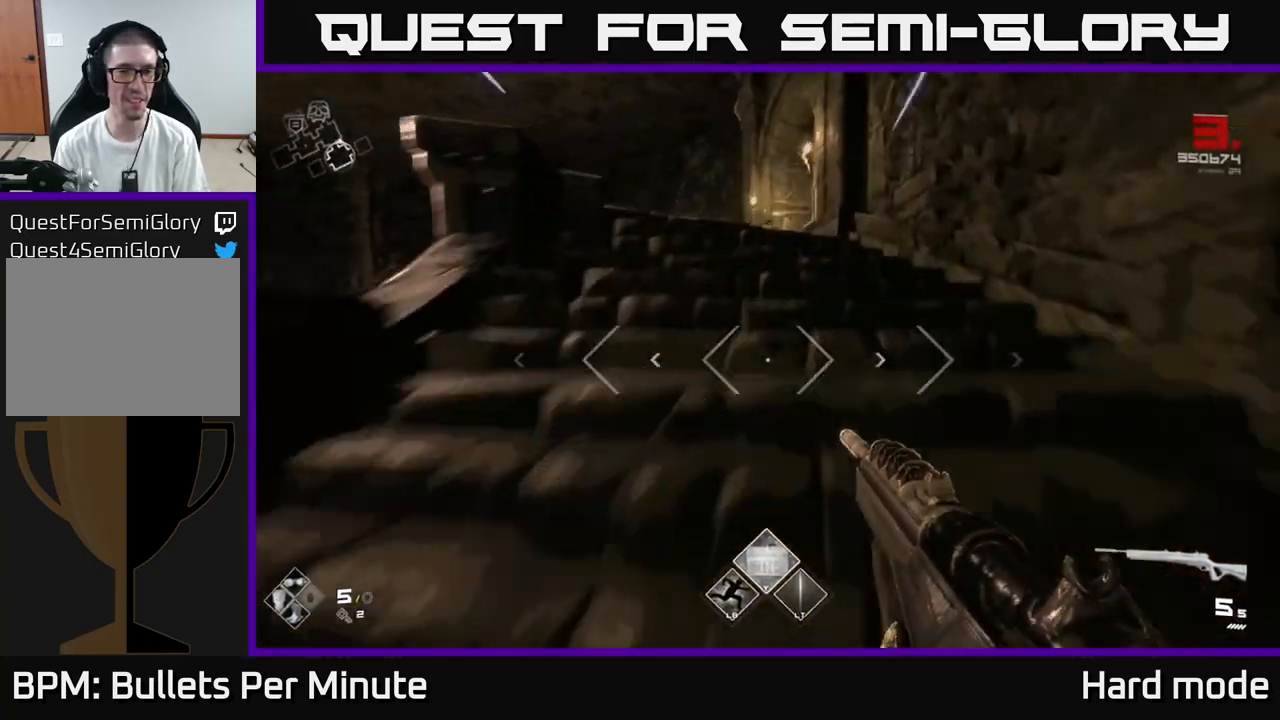
{"buttons": ["L1"], "left_stick": "up-left", "right_stick": "center", "events": [[250, "right_stick", "right"], [267, "left_stick", "up-left"], [483, "right_stick", "center"]]}
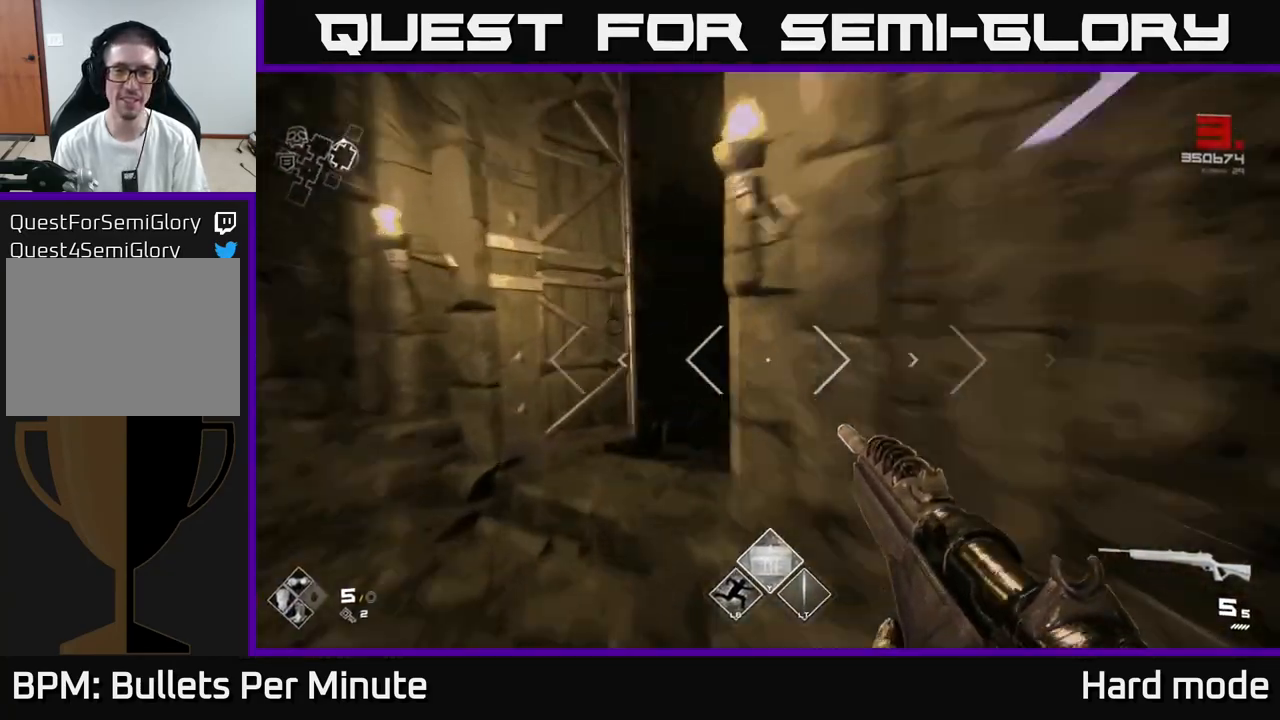
{"buttons": ["L1"], "left_stick": "up", "right_stick": "center", "events": [[100, "right_stick", "right"], [267, "right_stick", "center"], [283, "left_stick", "up"]]}
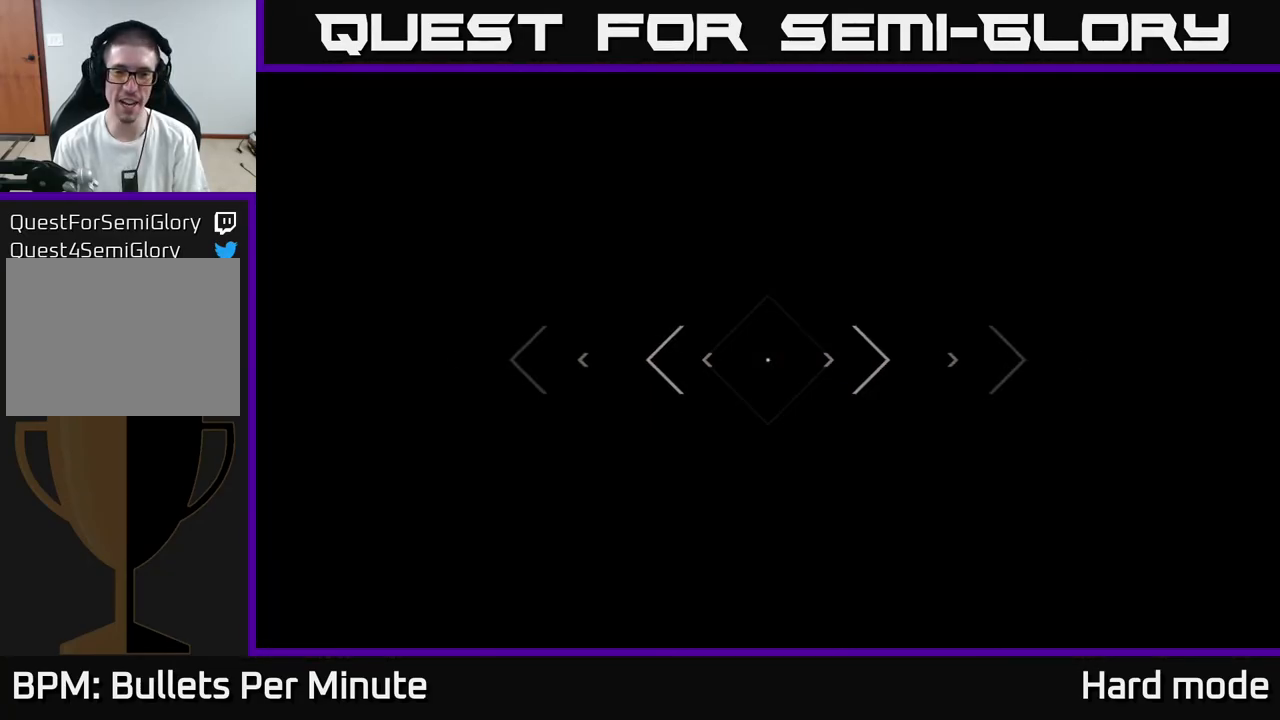
{"buttons": [], "left_stick": "up", "right_stick": "center", "events": [[17, "L1", "up"], [267, "left_stick", "center"], [467, "left_stick", "up"]]}
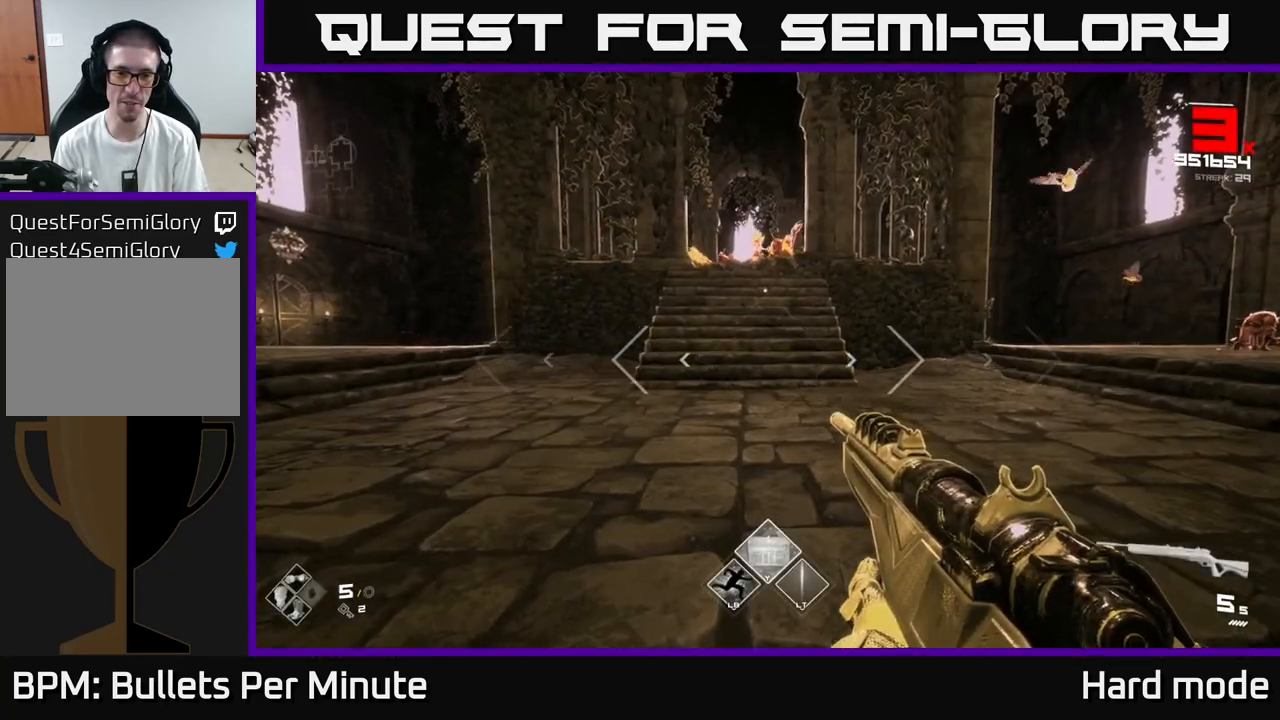
{"buttons": ["R2"], "left_stick": "up-left", "right_stick": "center", "events": [[50, "right_stick", "up-right"], [183, "right_stick", "center"], [217, "left_stick", "center"], [383, "right_stick", "left"], [467, "left_stick", "up-left"], [500, "R2", "down"], [500, "right_stick", "center"]]}
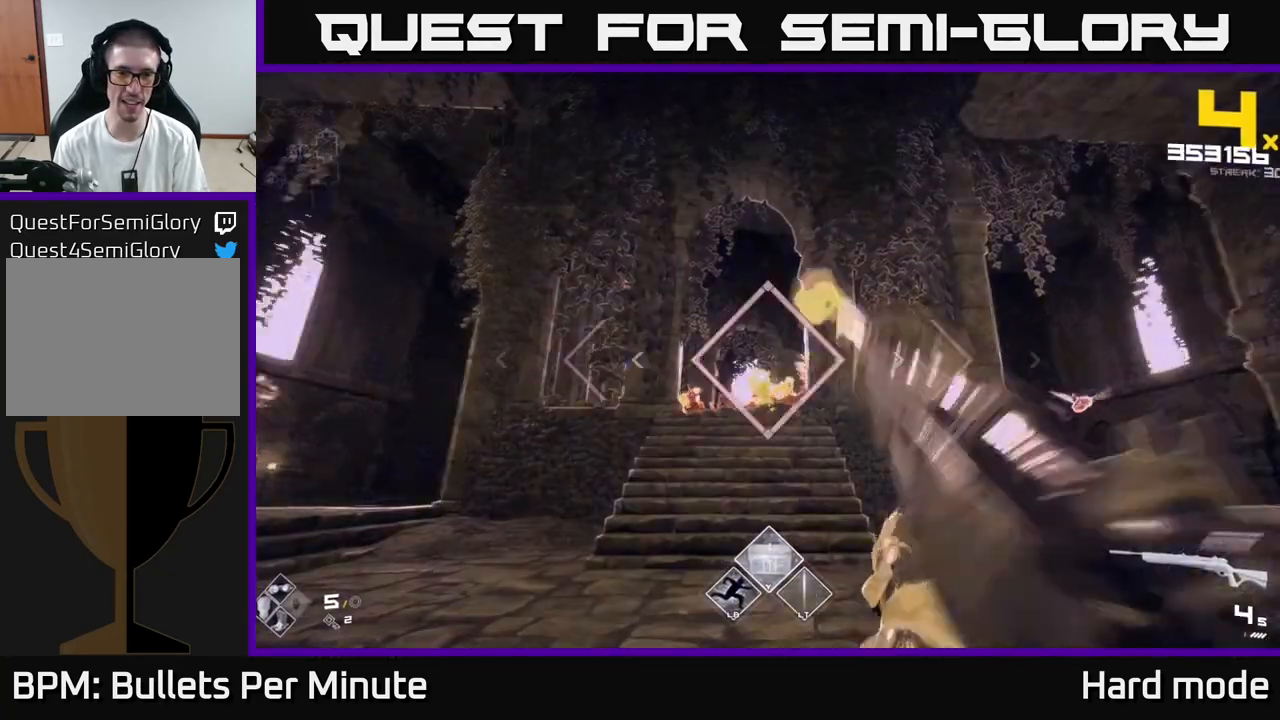
{"buttons": [], "left_stick": "center", "right_stick": "center", "events": [[50, "left_stick", "center"], [83, "R2", "up"], [250, "left_stick", "up"], [317, "R2", "down"], [433, "R2", "up"], [450, "left_stick", "center"]]}
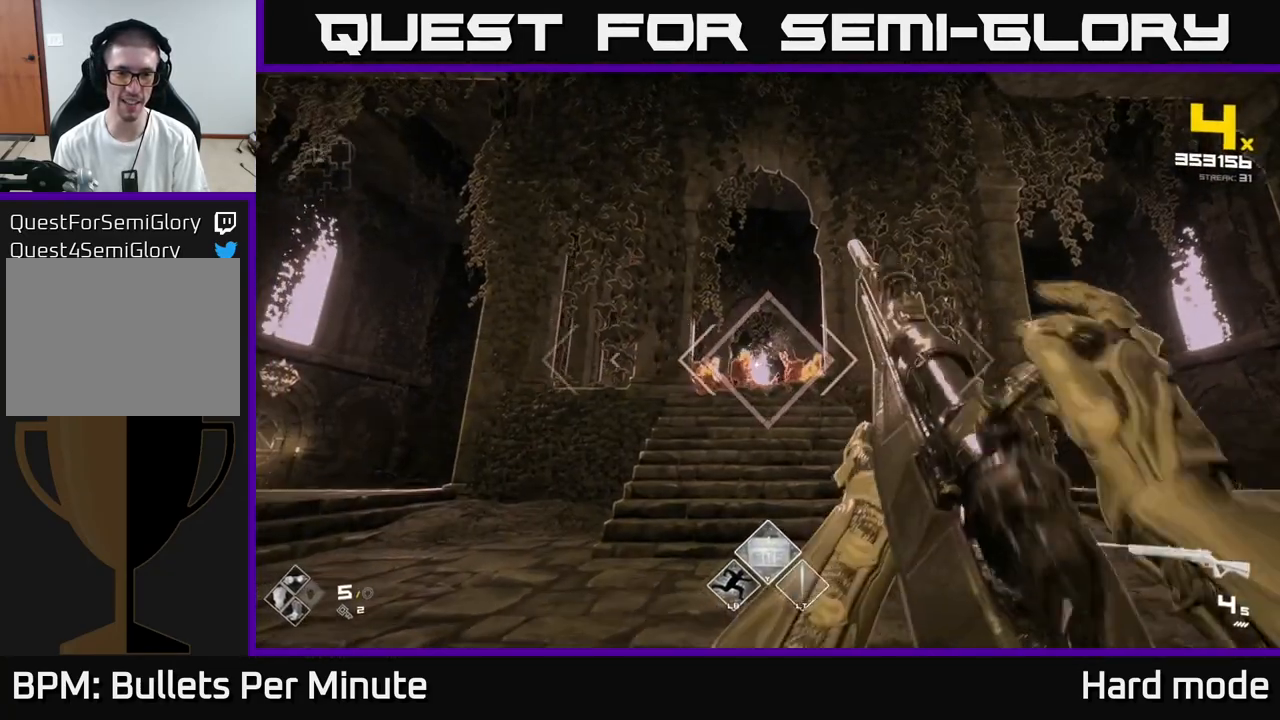
{"buttons": ["R2"], "left_stick": "center", "right_stick": "center", "events": [[50, "right_stick", "left"], [117, "left_stick", "up"], [150, "R2", "down"], [150, "right_stick", "center"], [283, "R2", "up"], [283, "left_stick", "up-right"], [383, "left_stick", "center"], [500, "R2", "down"]]}
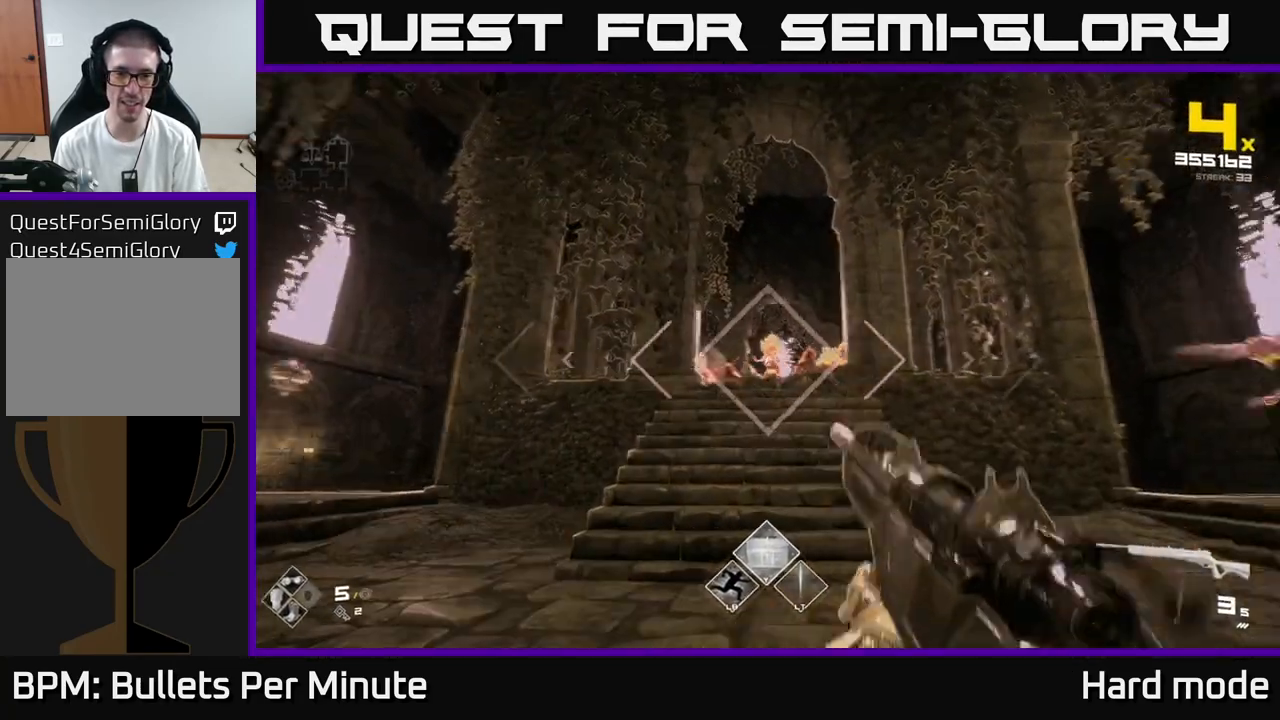
{"buttons": [], "left_stick": "up-left", "right_stick": "center", "events": [[83, "R2", "up"], [233, "left_stick", "up"], [317, "left_stick", "up-left"], [333, "R2", "down"], [467, "R2", "up"]]}
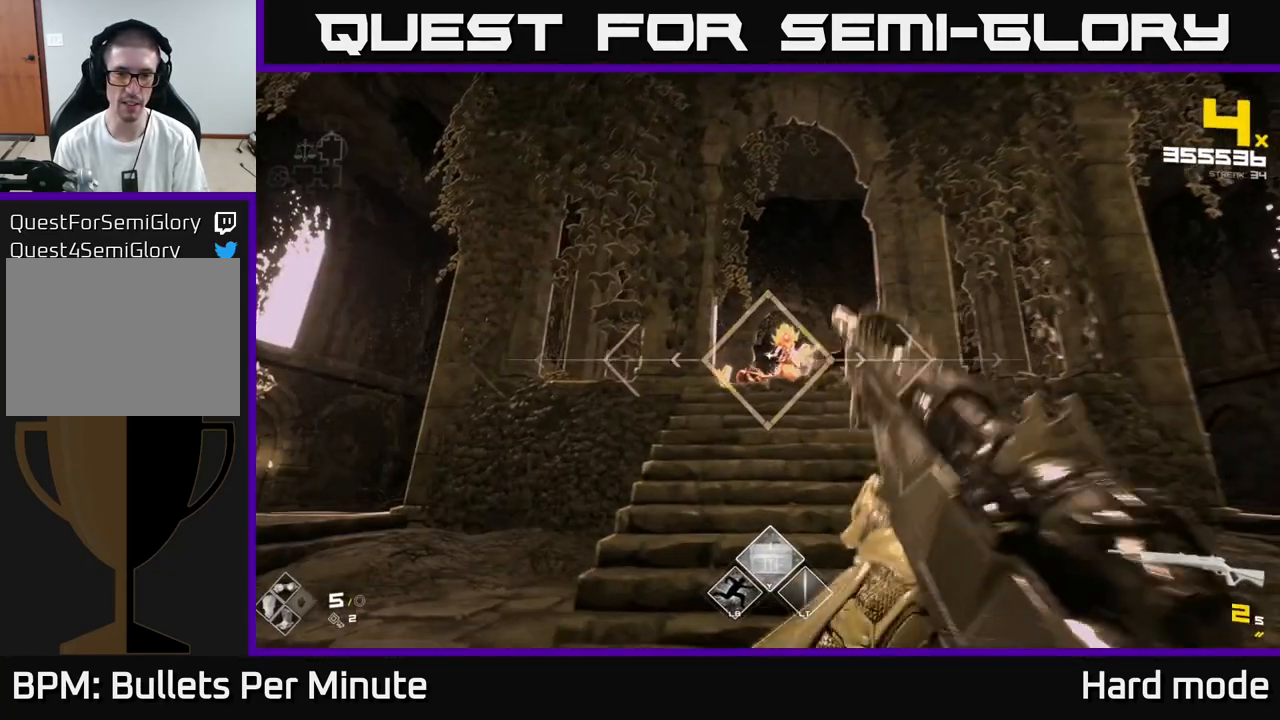
{"buttons": [], "left_stick": "left", "right_stick": "center", "events": [[183, "R2", "down"], [183, "left_stick", "left"], [183, "right_stick", "right"], [267, "R2", "up"], [283, "right_stick", "center"], [333, "left_stick", "center"], [500, "left_stick", "left"]]}
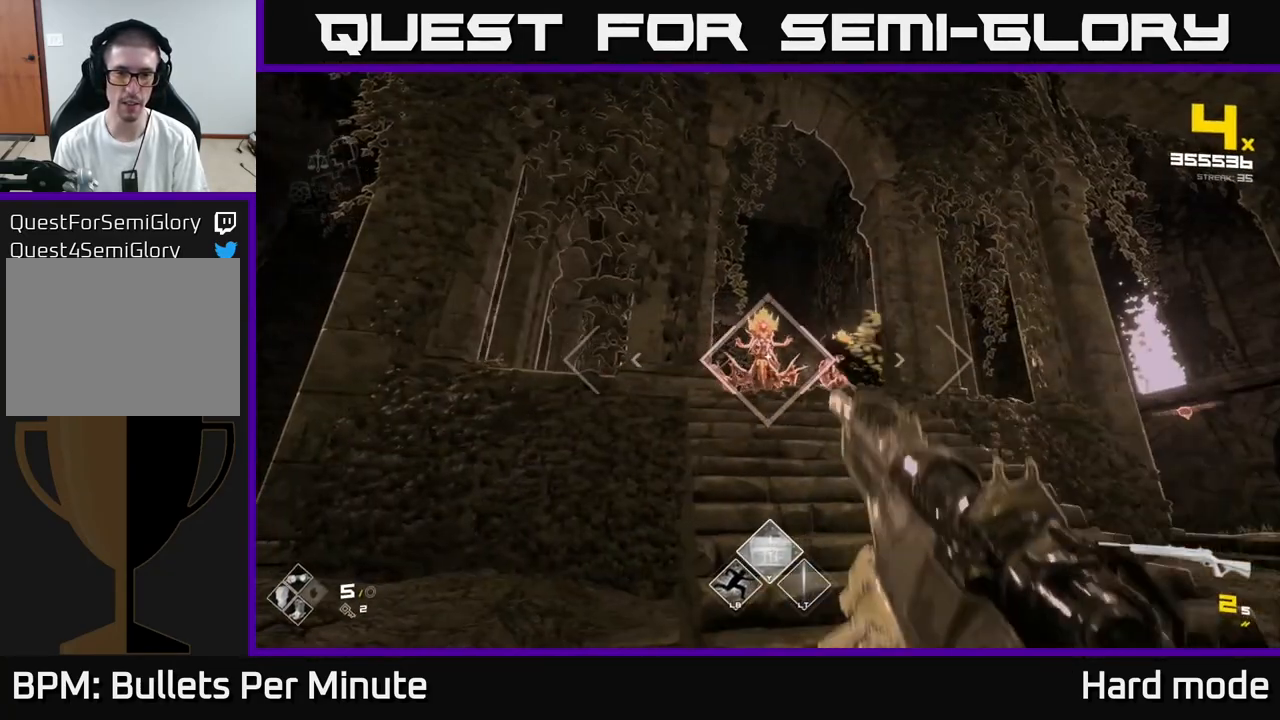
{"buttons": ["R1"], "left_stick": "up-left", "right_stick": "down-left", "events": [[17, "R2", "down"], [133, "R2", "up"], [317, "left_stick", "up-left"], [317, "right_stick", "down-left"], [367, "R1", "down"]]}
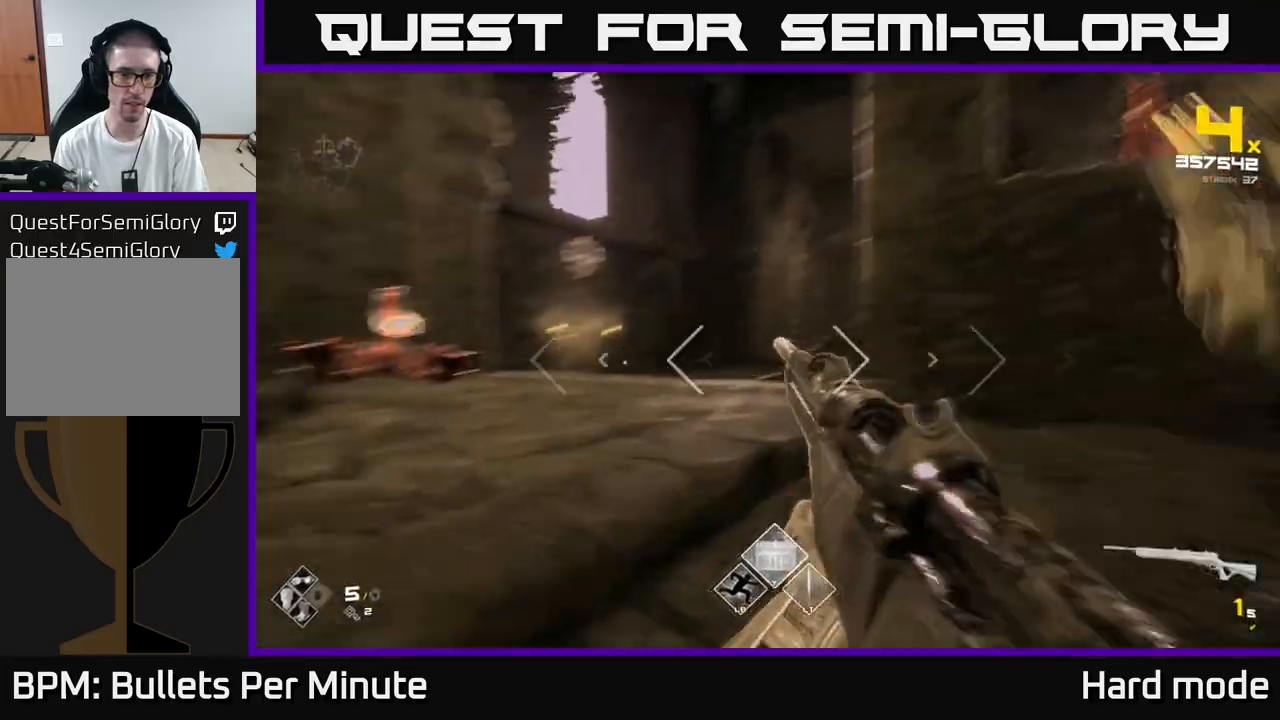
{"buttons": [], "left_stick": "up-right", "right_stick": "left", "events": [[33, "R1", "up"], [50, "right_stick", "center"], [200, "R1", "down"], [350, "R1", "up"], [383, "left_stick", "up-right"], [400, "right_stick", "left"]]}